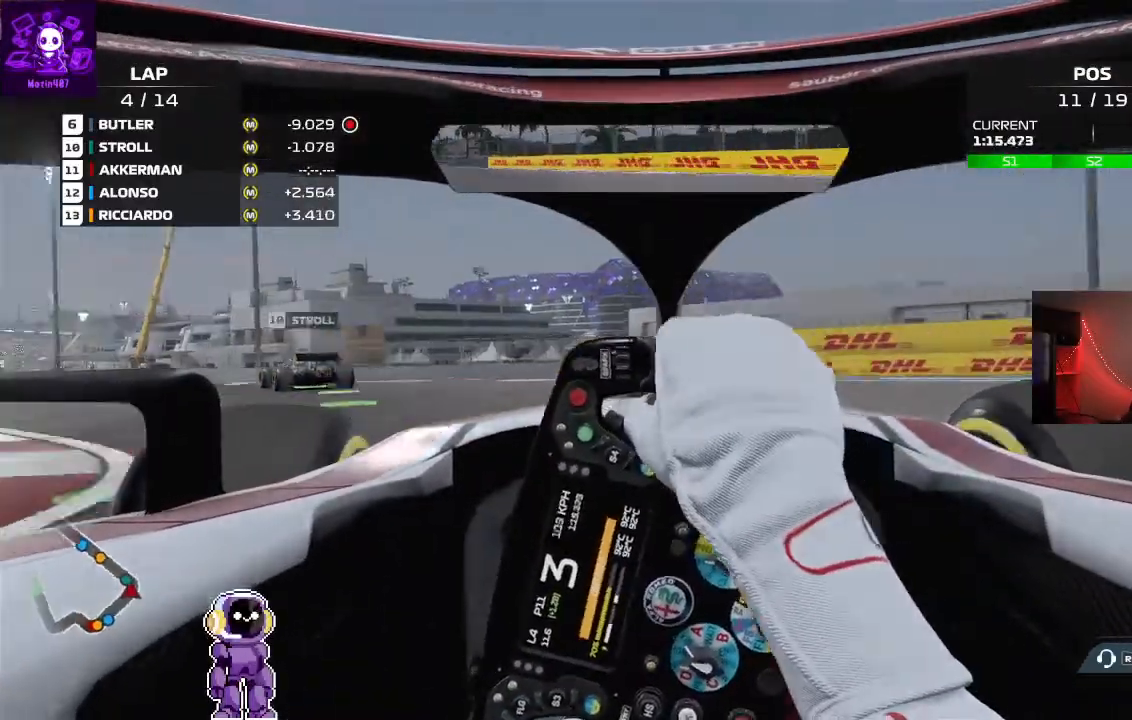
Gameplay with a controller (Xbox layout); each line is a JSON object with the inputs held at the frame after it (dt_ms = milliseconds from this image to that frame). "events" lists button and stick changes between this image and that frame as [ms after this image, input, new state], when the widget could be followed in between.
{"dt_ms": 500, "buttons": ["R2"], "left_stick": "left", "right_stick": "center", "events": [[233, "R2", "down"]]}
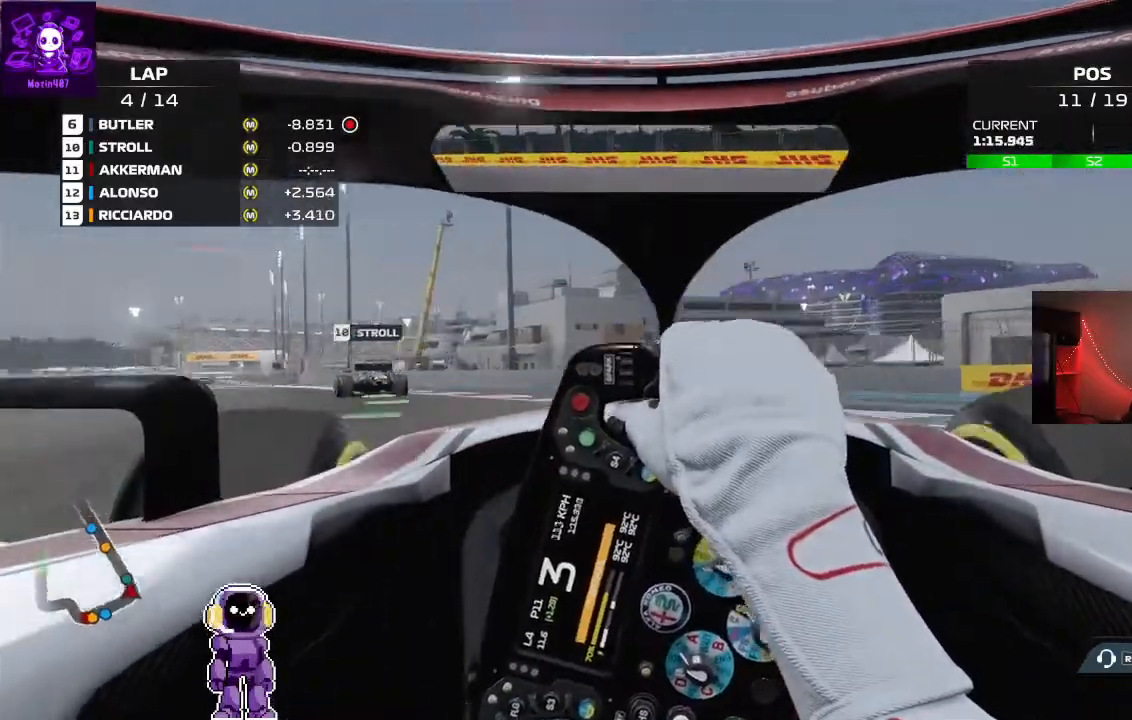
{"dt_ms": 500, "buttons": ["R2"], "left_stick": "left", "right_stick": "center", "events": []}
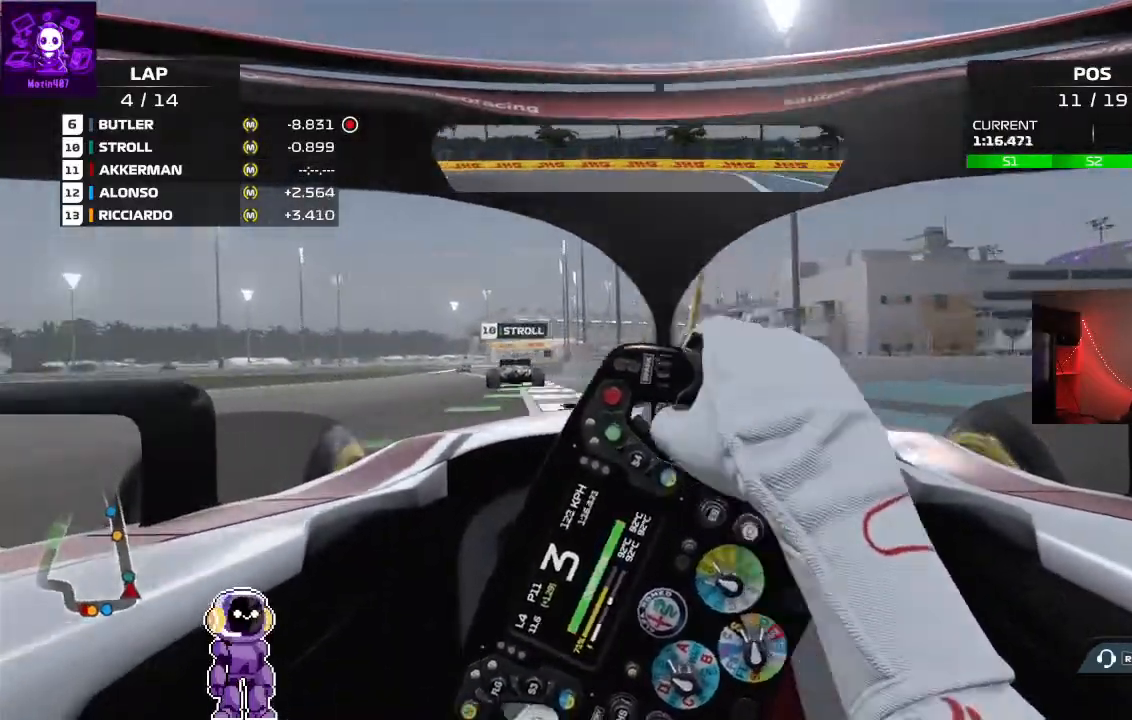
{"dt_ms": 500, "buttons": ["R2"], "left_stick": "left", "right_stick": "center", "events": []}
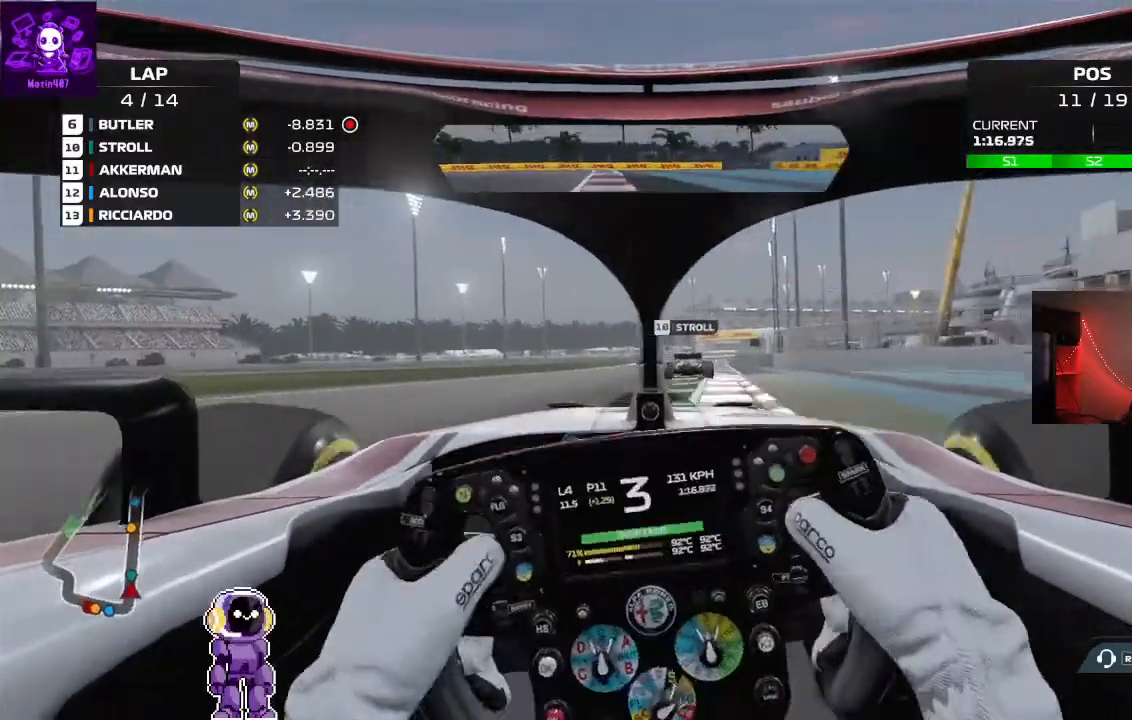
{"dt_ms": 500, "buttons": ["R2"], "left_stick": "right", "right_stick": "center", "events": [[100, "left_stick", "center"], [467, "left_stick", "right"]]}
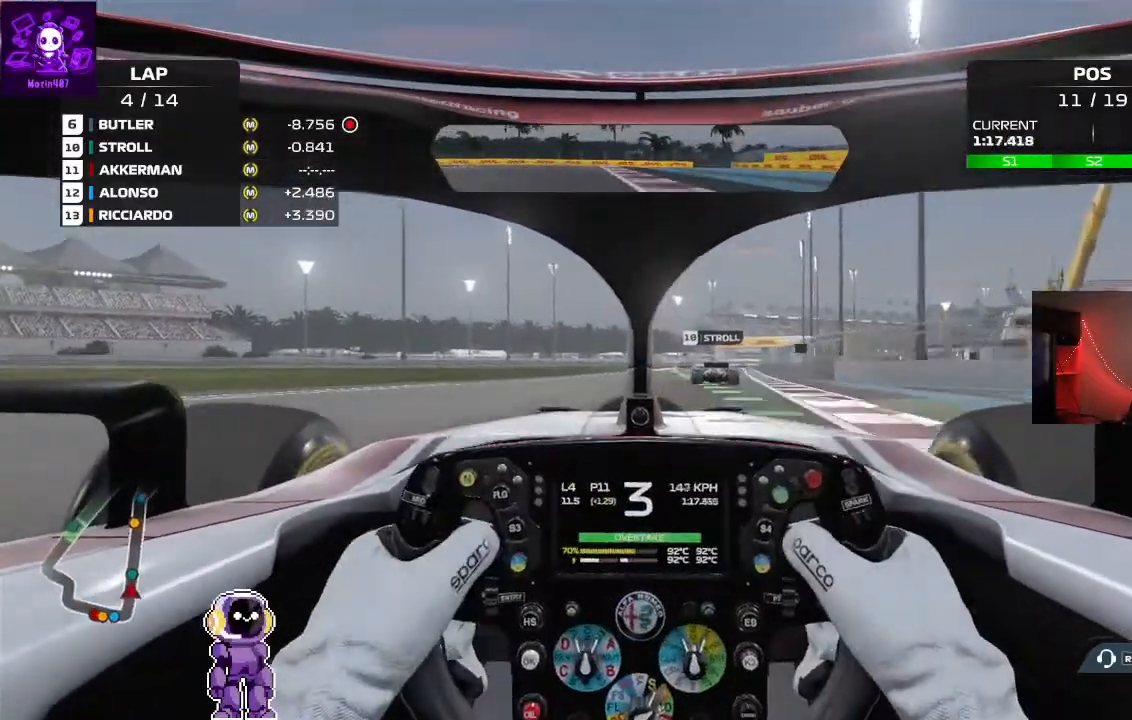
{"dt_ms": 500, "buttons": ["R2"], "left_stick": "center", "right_stick": "center", "events": [[200, "left_stick", "center"]]}
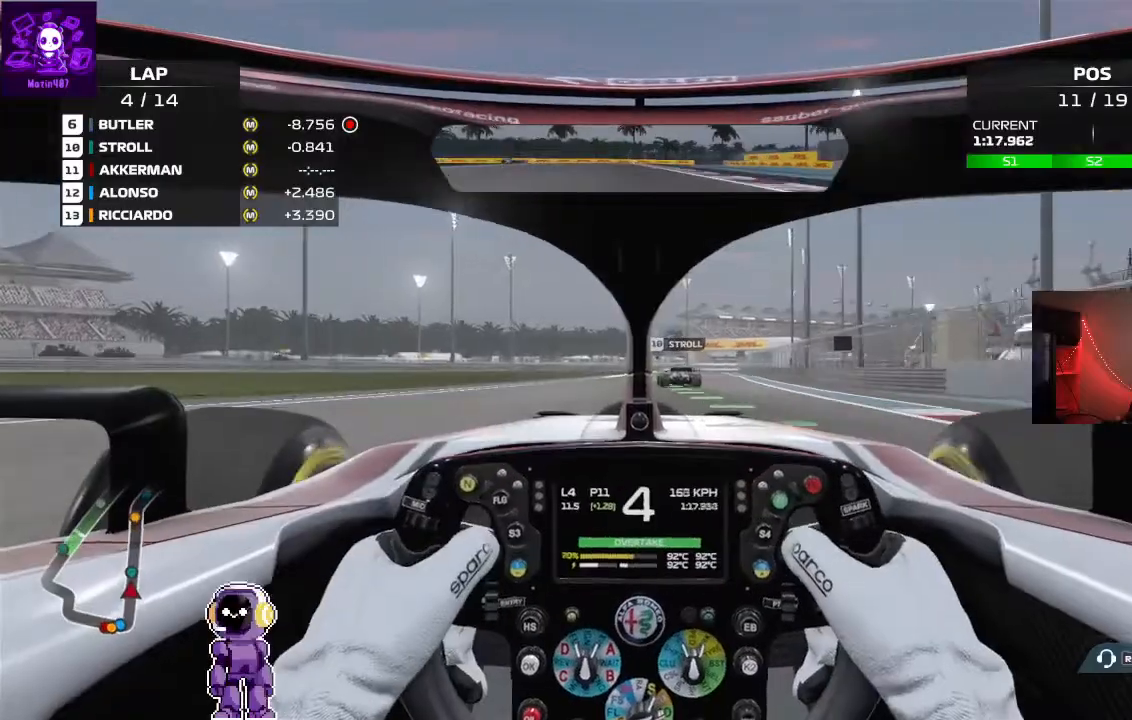
{"dt_ms": 500, "buttons": ["R2"], "left_stick": "right", "right_stick": "center", "events": [[333, "left_stick", "right"]]}
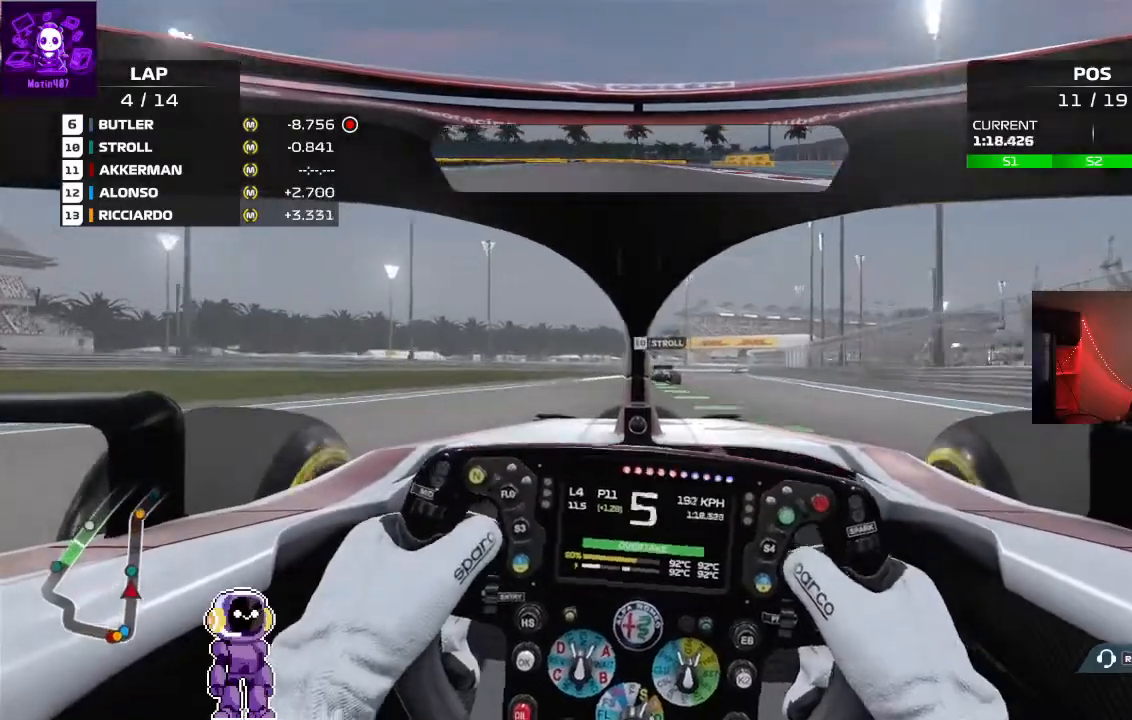
{"dt_ms": 500, "buttons": ["R2"], "left_stick": "right", "right_stick": "center", "events": [[67, "left_stick", "center"], [500, "left_stick", "right"]]}
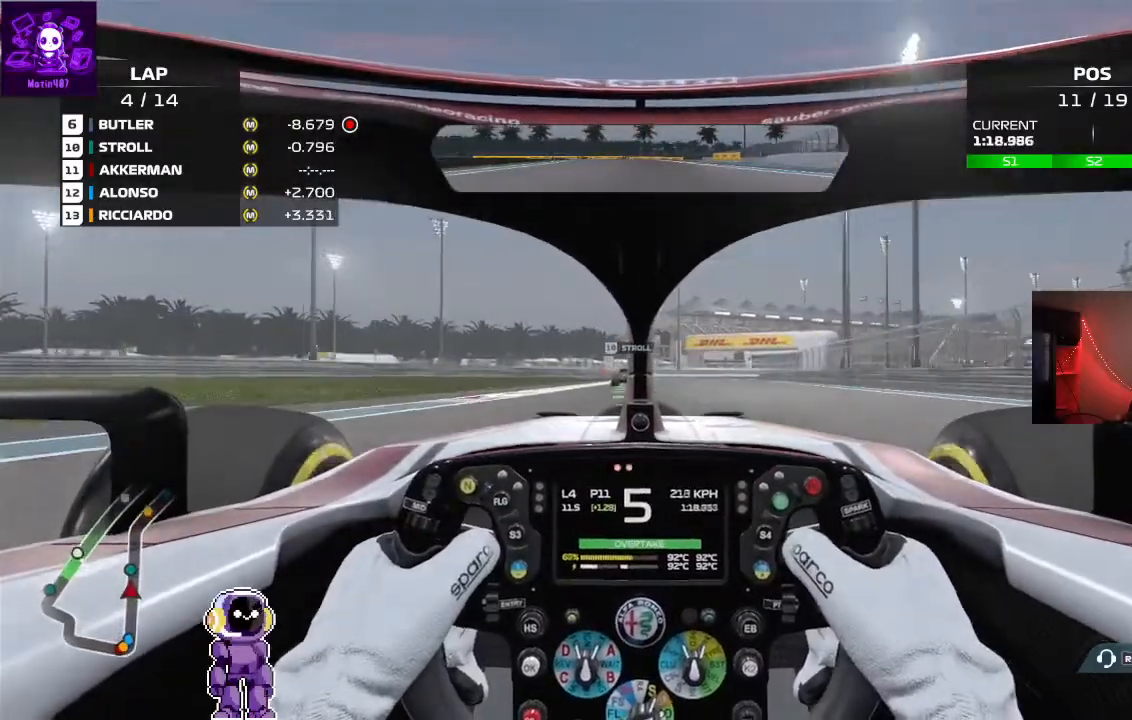
{"dt_ms": 500, "buttons": ["R2"], "left_stick": "center", "right_stick": "center", "events": [[167, "left_stick", "center"]]}
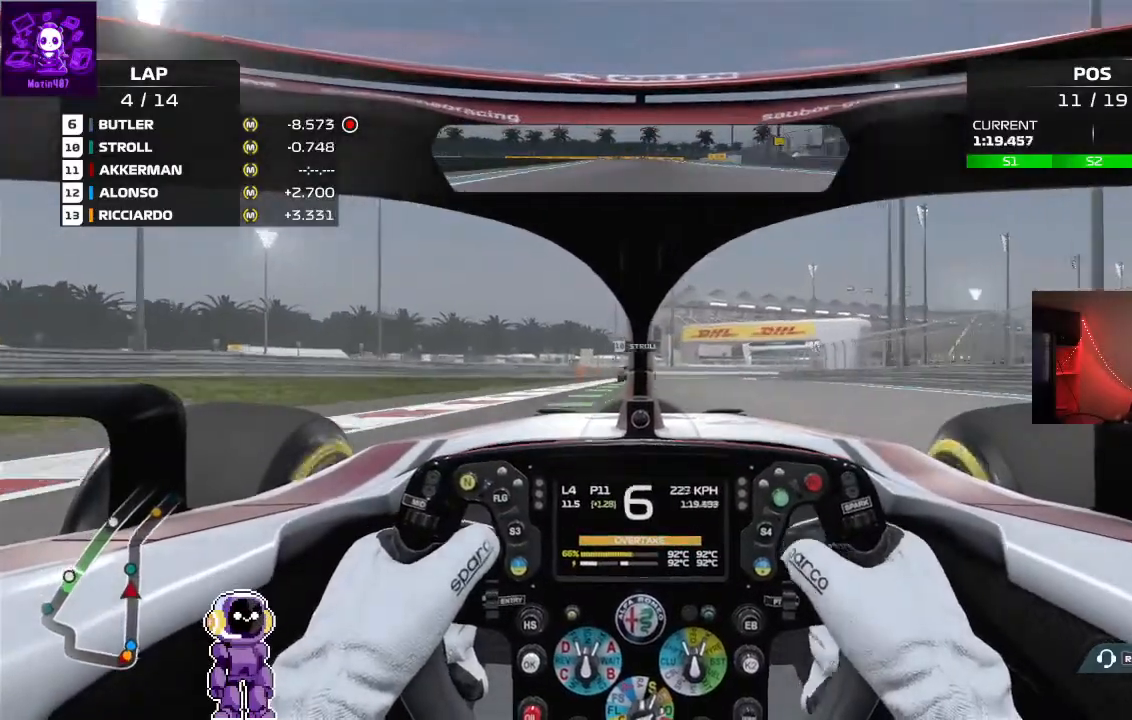
{"dt_ms": 500, "buttons": ["R2"], "left_stick": "right", "right_stick": "center", "events": [[400, "left_stick", "right"]]}
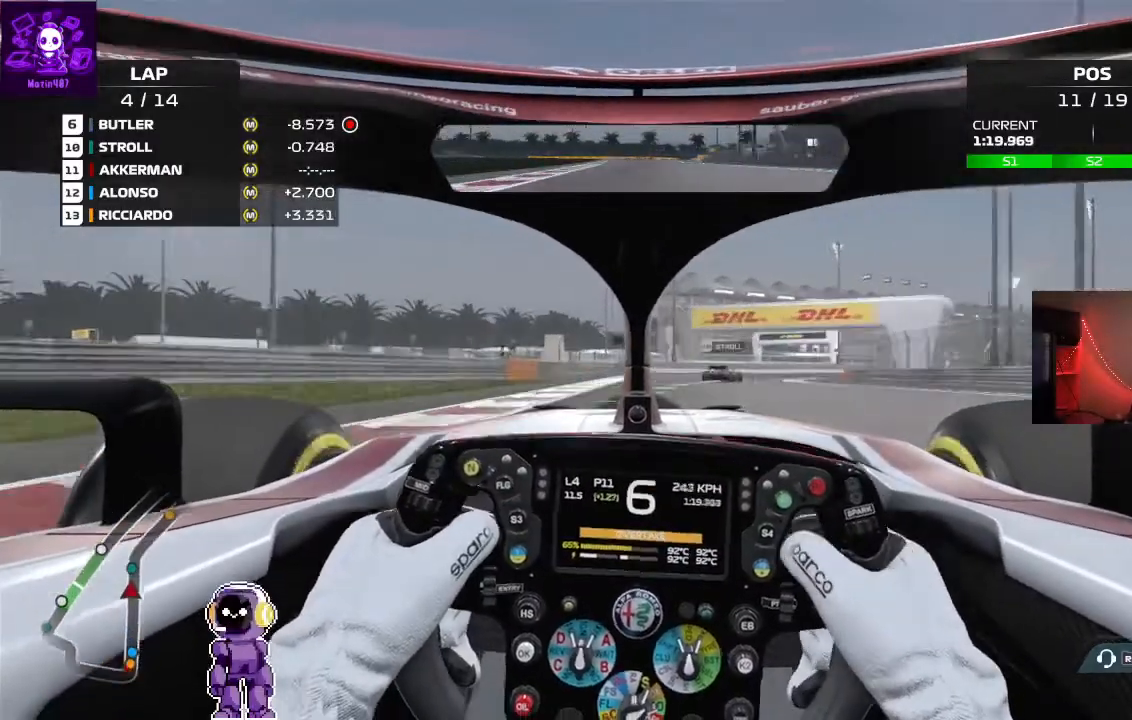
{"dt_ms": 500, "buttons": ["R2"], "left_stick": "right", "right_stick": "center", "events": [[267, "left_stick", "center"], [400, "left_stick", "right"]]}
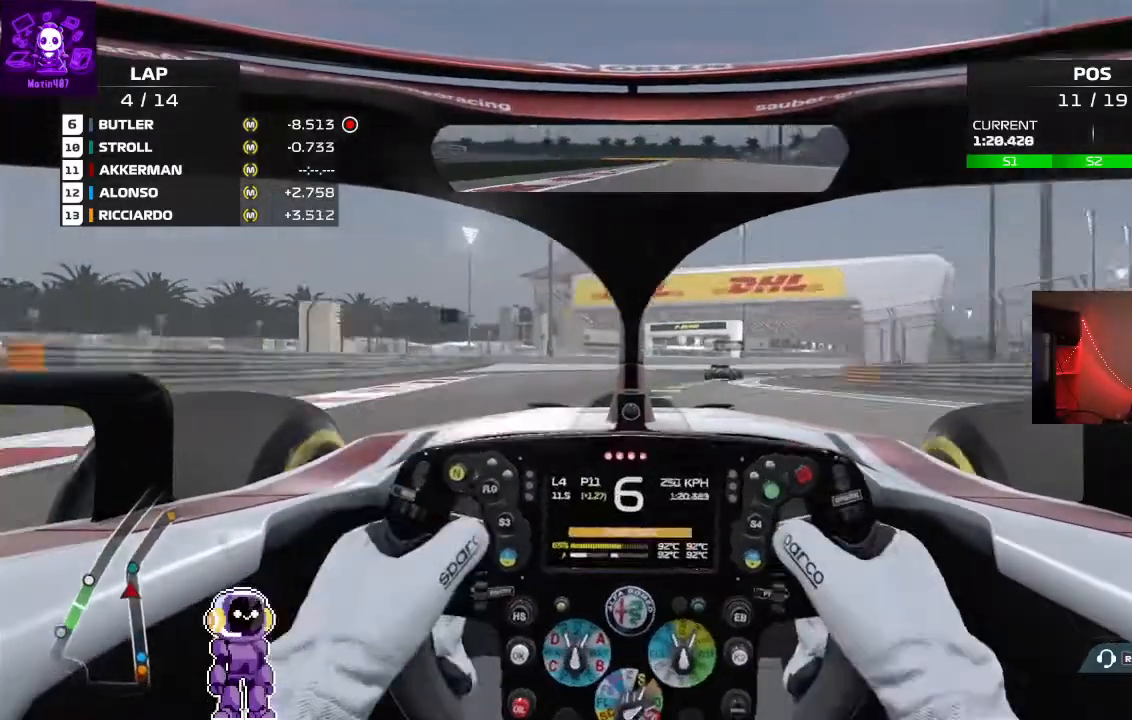
{"dt_ms": 500, "buttons": ["R2"], "left_stick": "right", "right_stick": "center", "events": []}
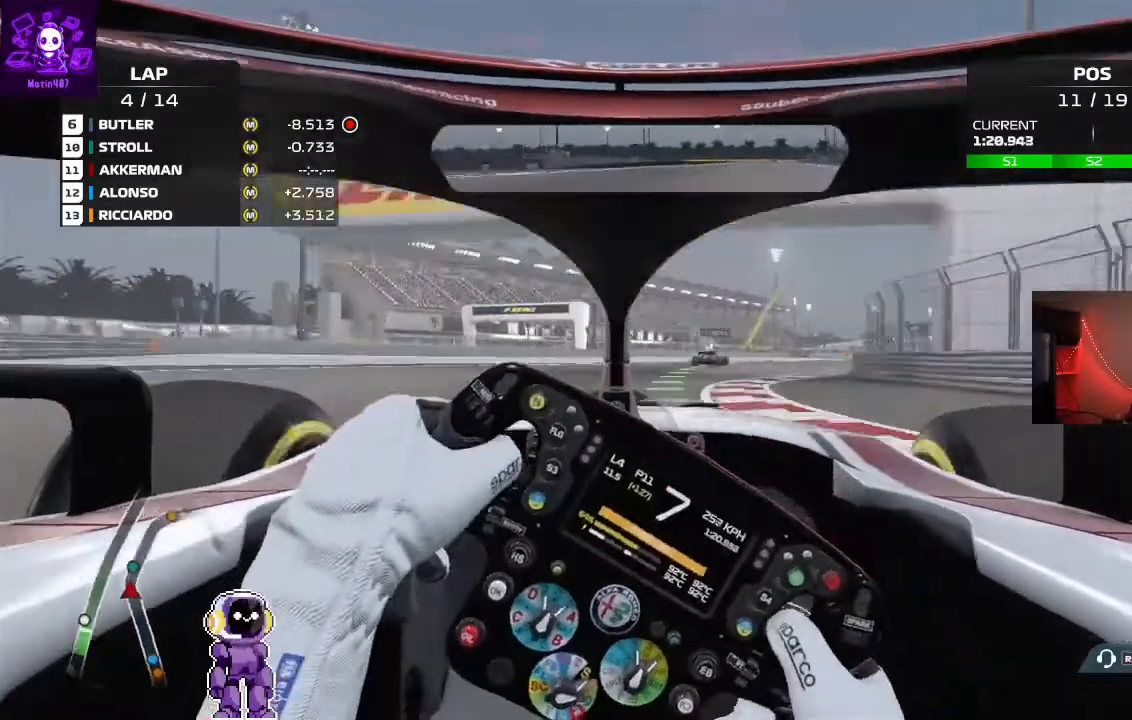
{"dt_ms": 500, "buttons": ["R2"], "left_stick": "right", "right_stick": "center", "events": []}
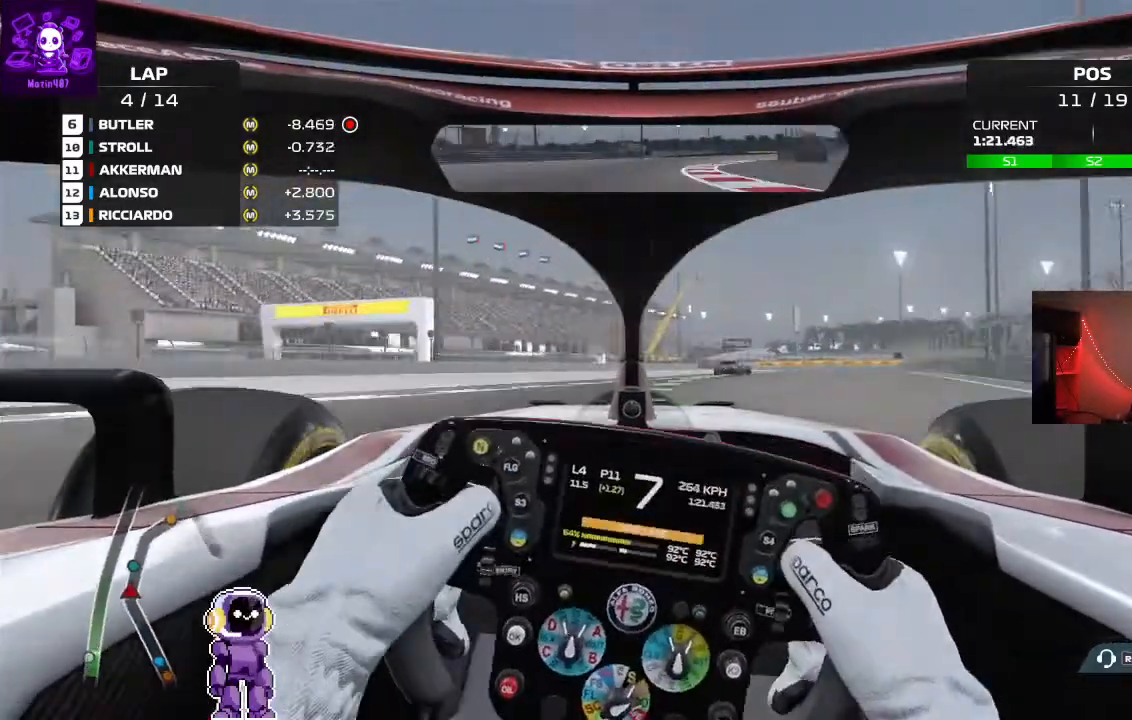
{"dt_ms": 500, "buttons": ["R2"], "left_stick": "center", "right_stick": "center", "events": [[300, "left_stick", "center"]]}
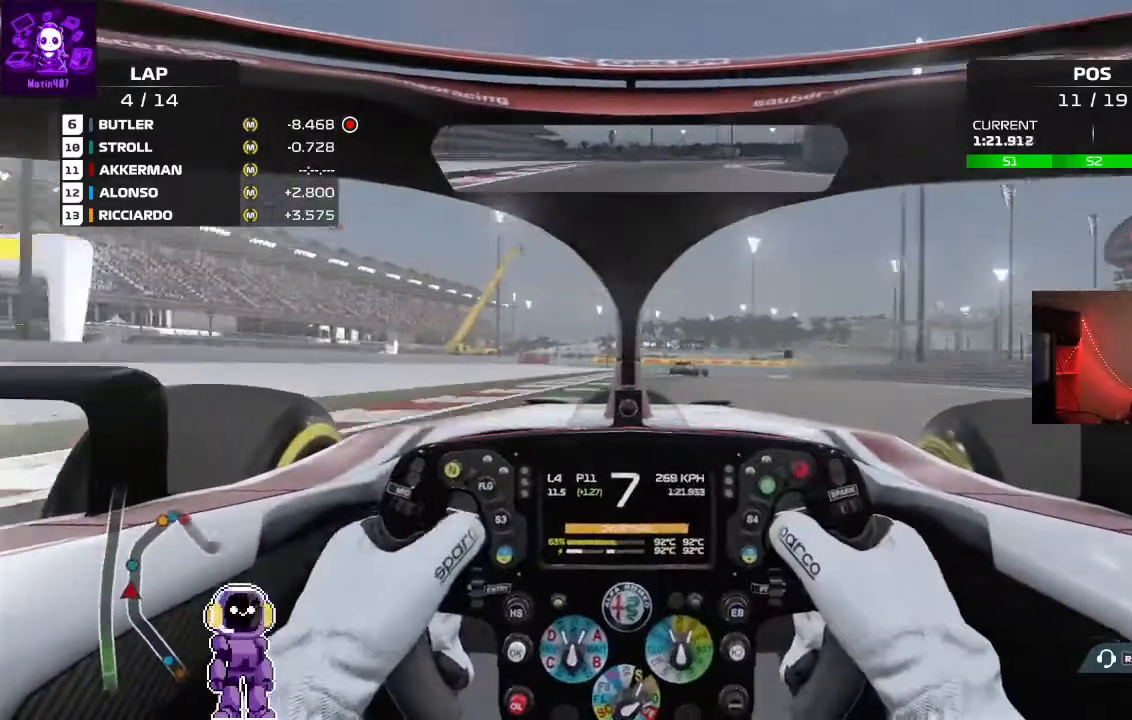
{"dt_ms": 500, "buttons": ["L2"], "left_stick": "right", "right_stick": "center", "events": [[233, "left_stick", "right"], [267, "L2", "down"], [300, "R2", "up"]]}
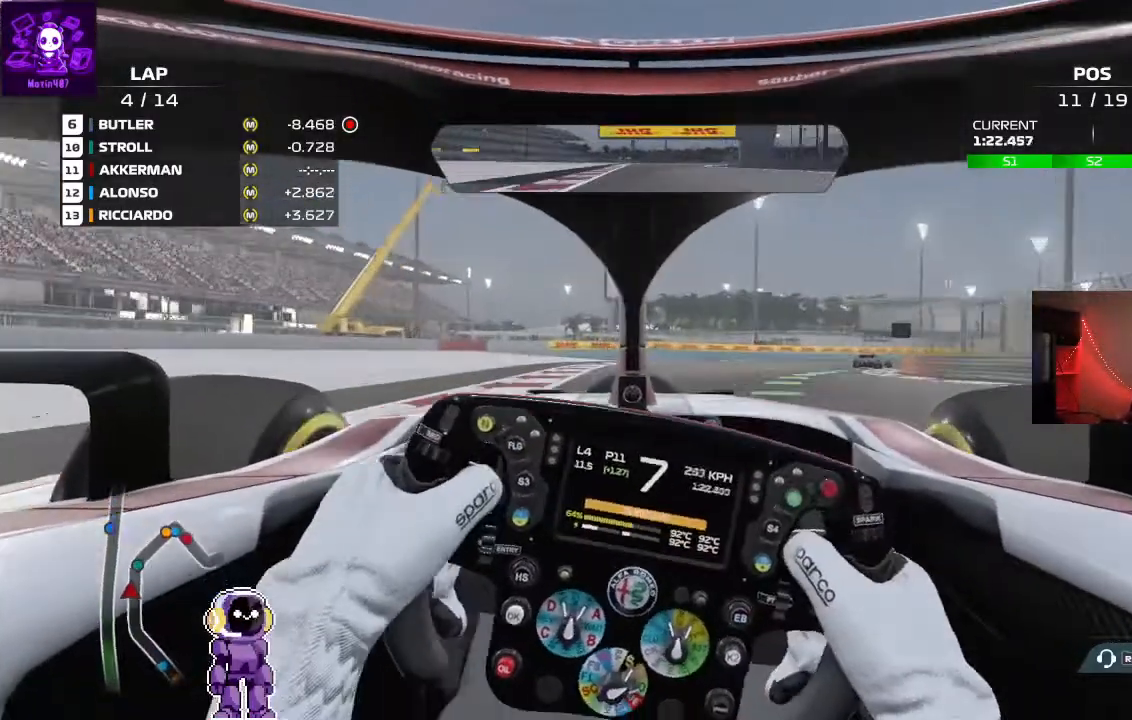
{"dt_ms": 500, "buttons": [], "left_stick": "right", "right_stick": "center", "events": [[100, "L2", "up"]]}
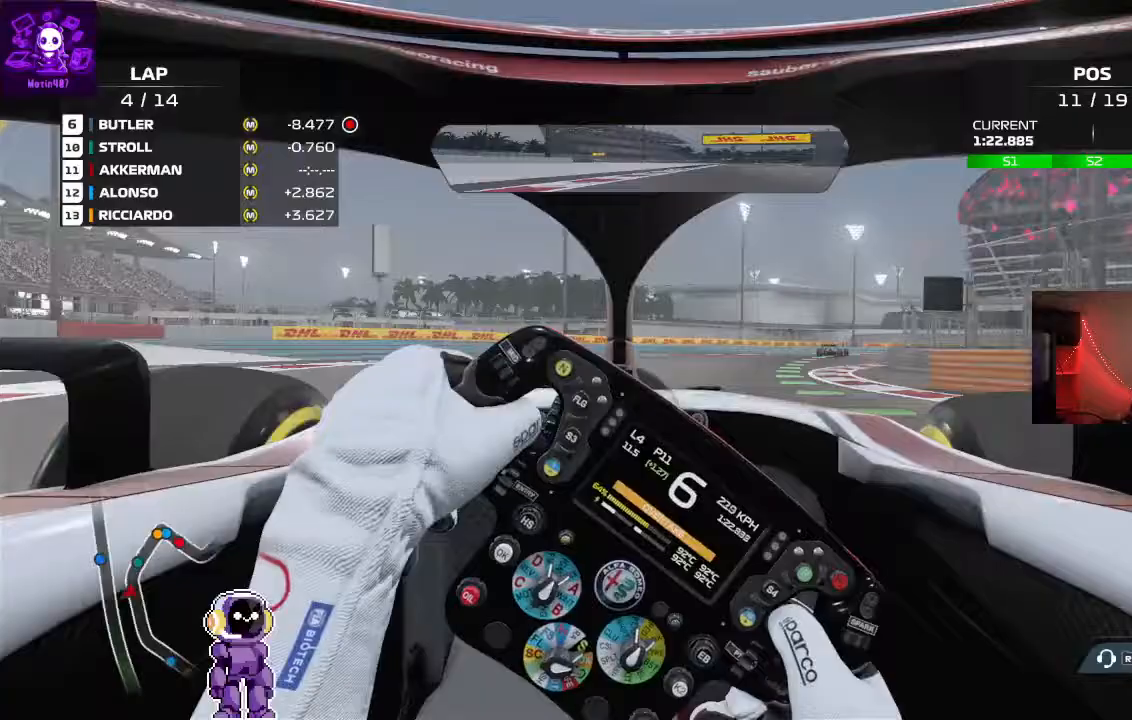
{"dt_ms": 500, "buttons": ["R2"], "left_stick": "right", "right_stick": "center"}
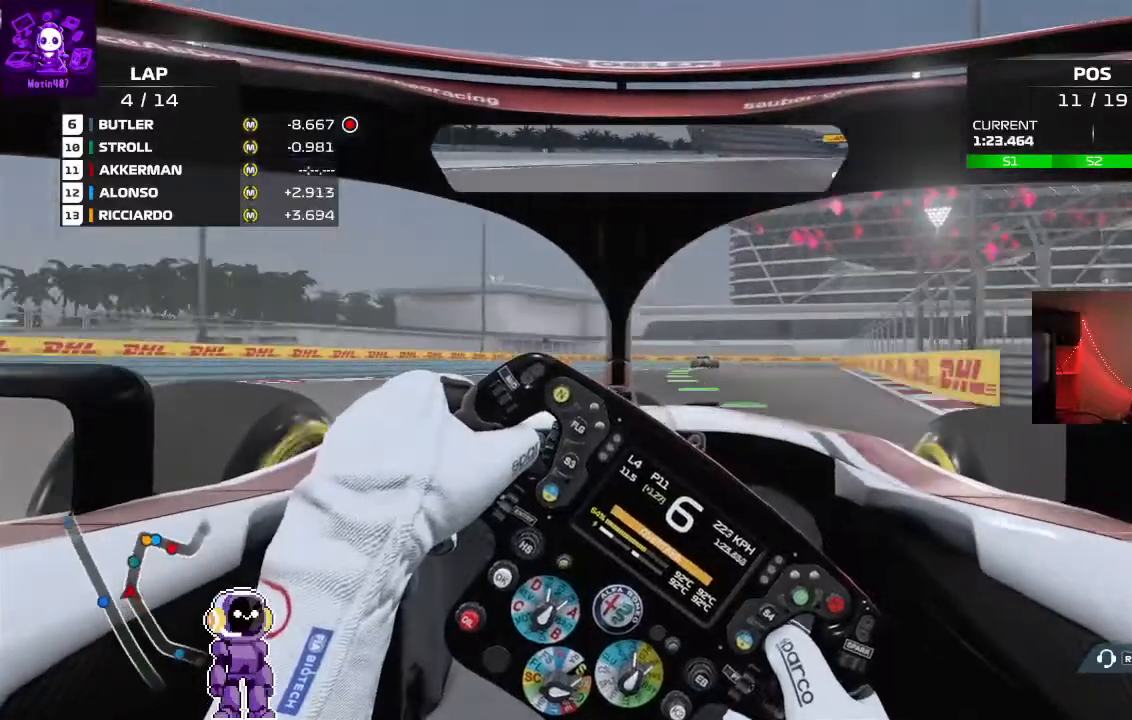
{"dt_ms": 500, "buttons": ["R2"], "left_stick": "right", "right_stick": "center", "events": []}
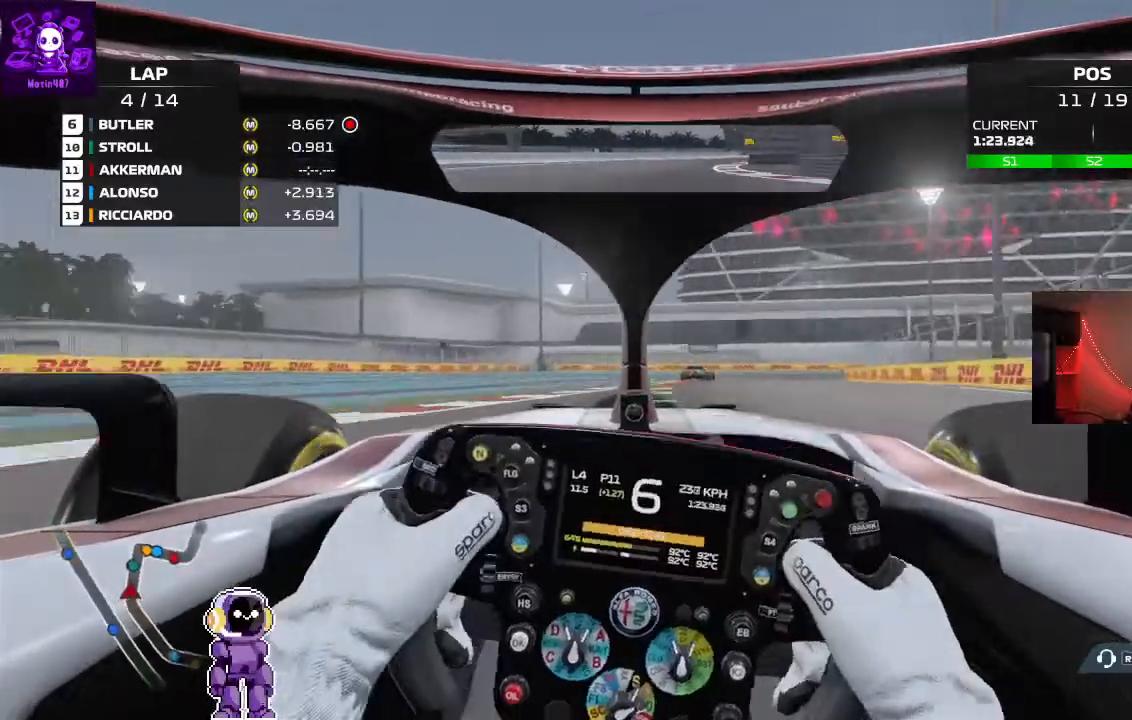
{"dt_ms": 1000, "buttons": ["L2"], "left_stick": "center", "right_stick": "center"}
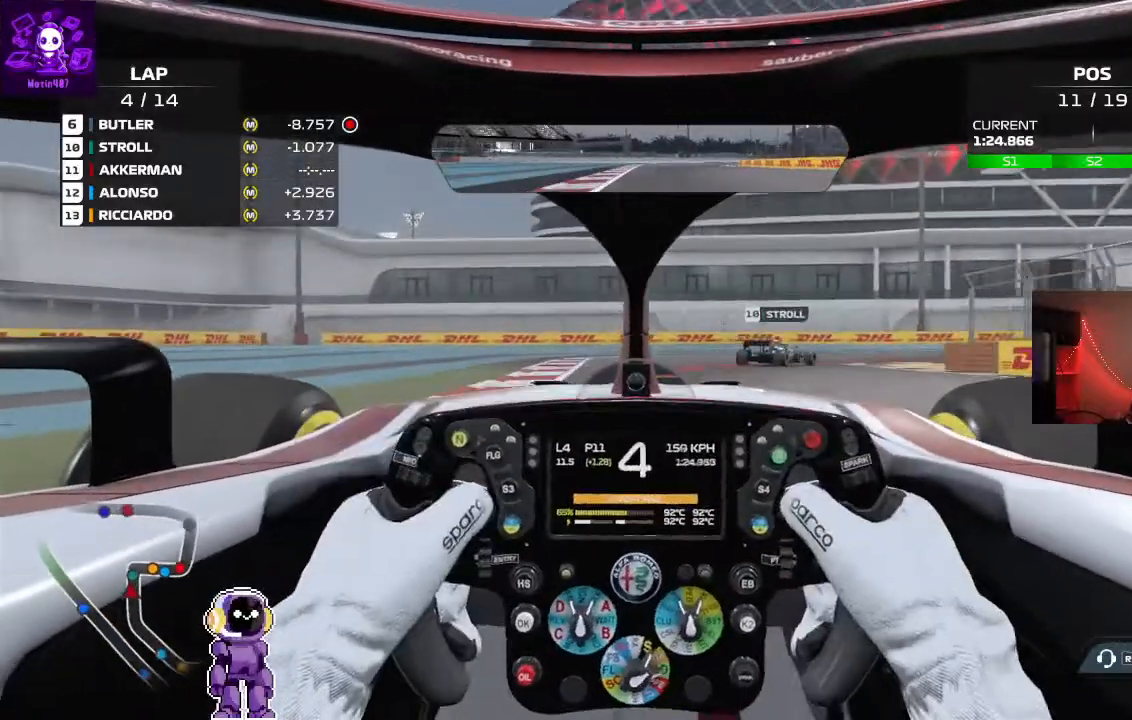
{"dt_ms": 500, "buttons": ["L2"], "left_stick": "right", "right_stick": "center", "events": [[33, "left_stick", "right"], [200, "L2", "up"], [433, "L2", "down"]]}
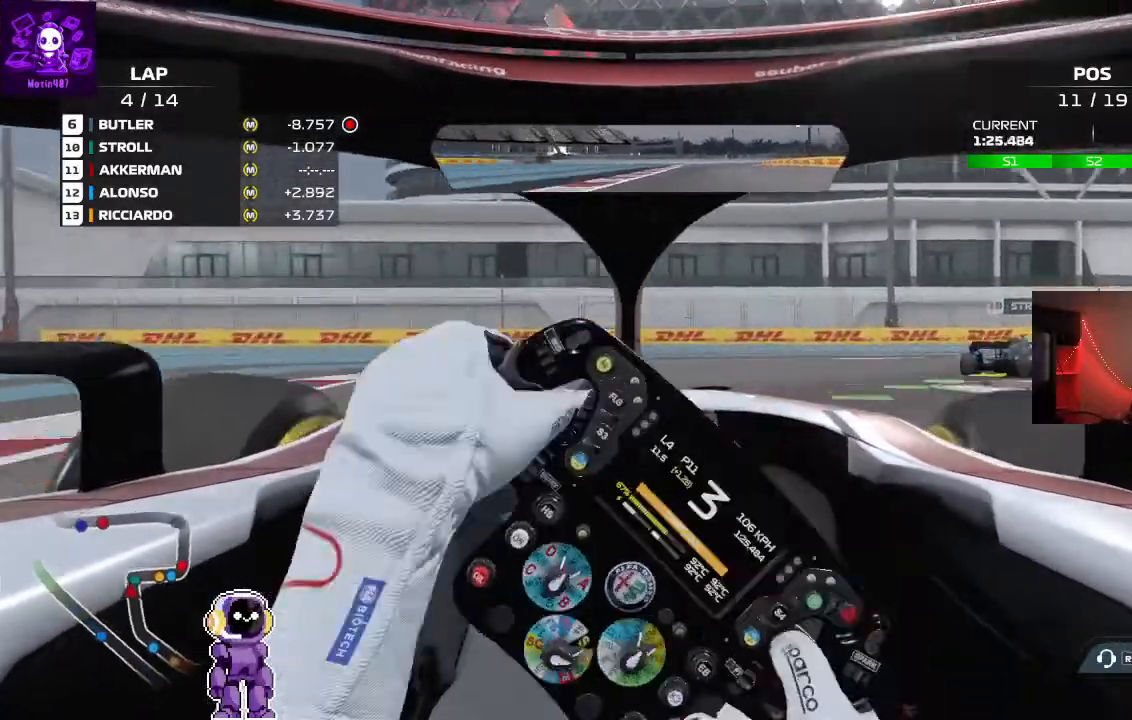
{"dt_ms": 500, "buttons": ["R2"], "left_stick": "right", "right_stick": "center", "events": [[200, "L2", "up"], [400, "R2", "down"]]}
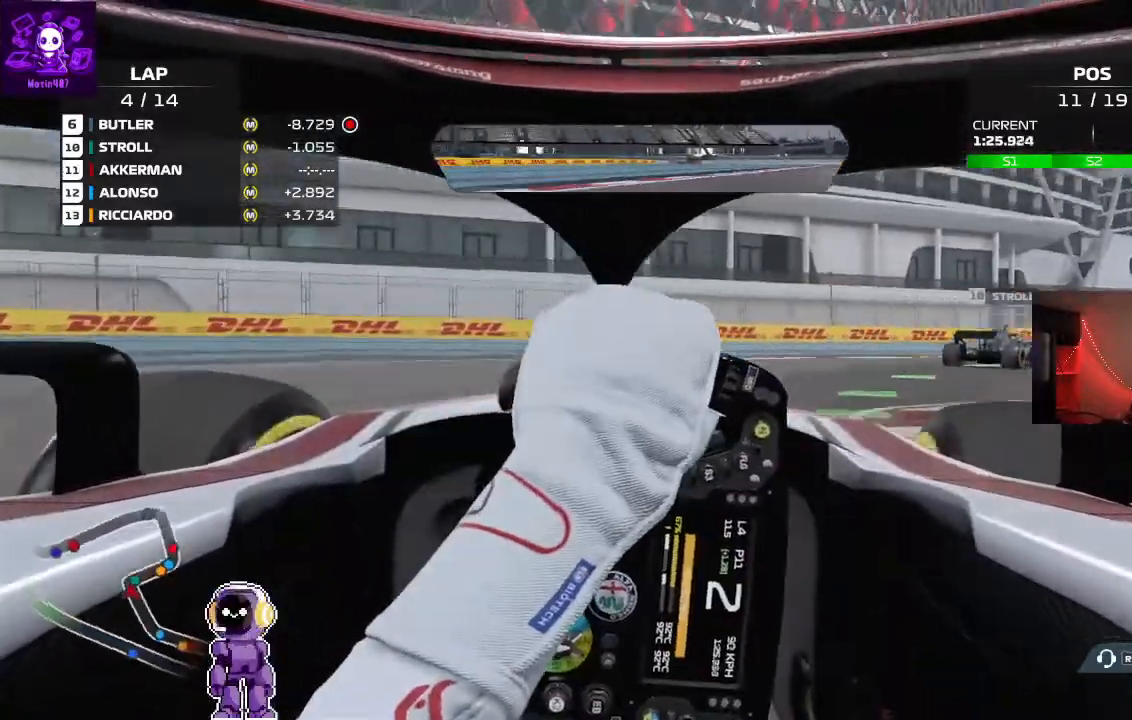
{"dt_ms": 500, "buttons": ["R2"], "left_stick": "right", "right_stick": "center", "events": [[67, "R2", "up"], [467, "R2", "down"]]}
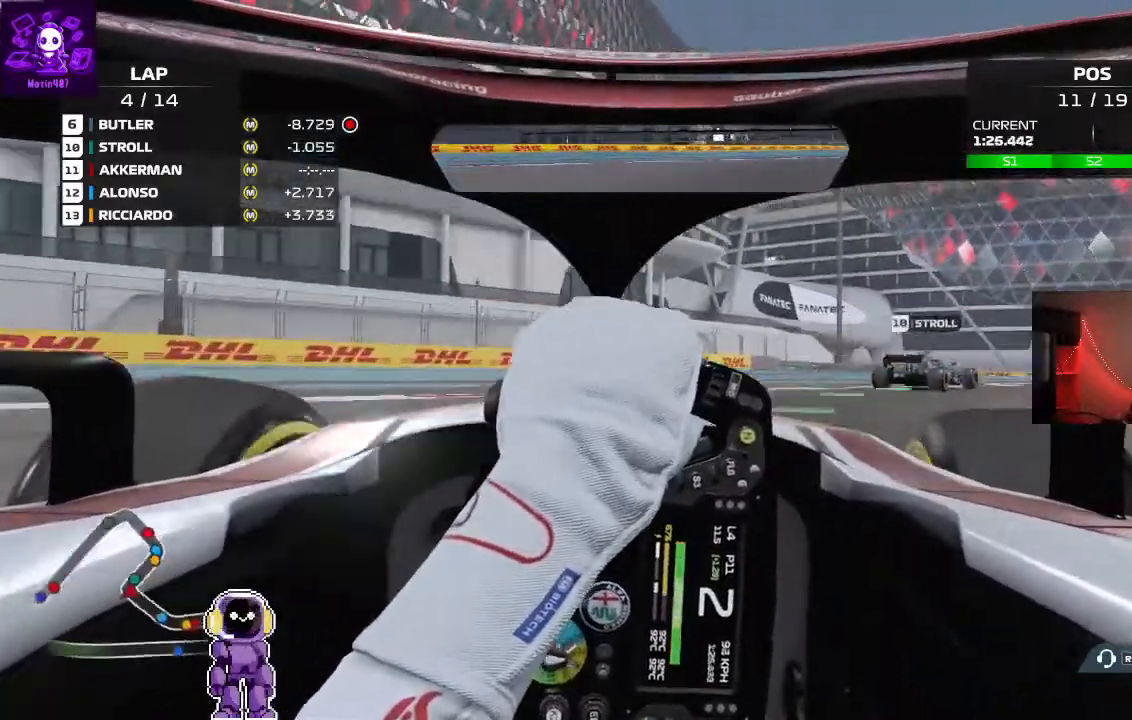
{"dt_ms": 500, "buttons": [], "left_stick": "right", "right_stick": "center", "events": [[100, "R2", "up"], [333, "R2", "down"], [467, "R2", "up"]]}
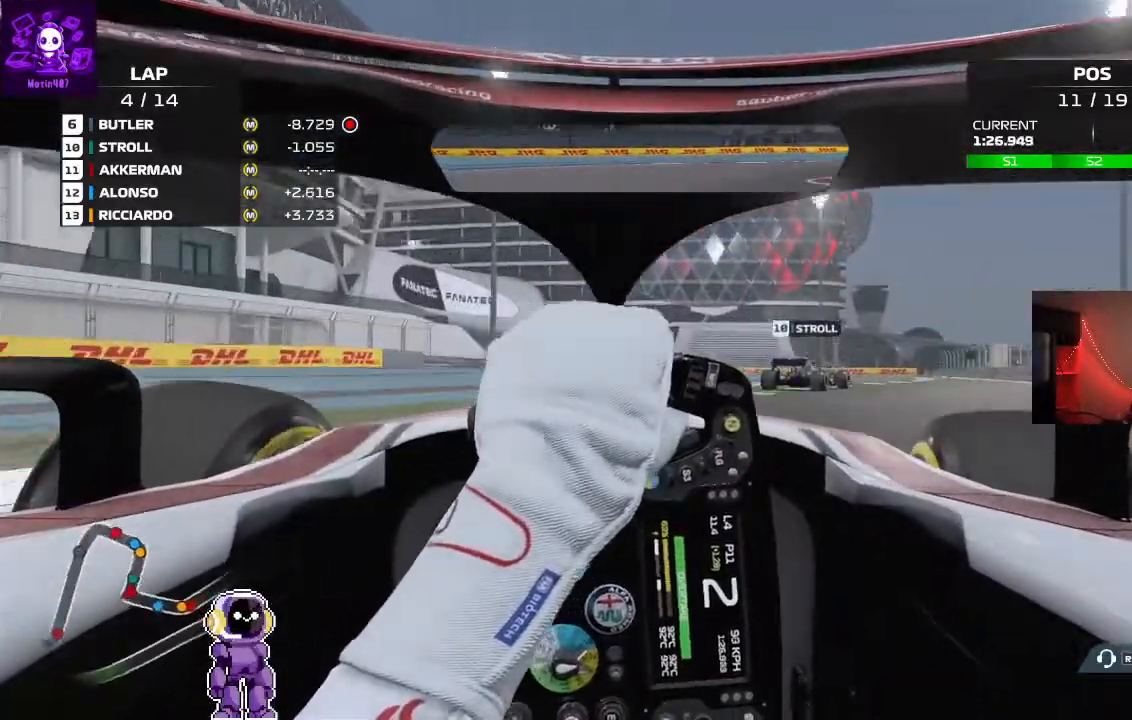
{"dt_ms": 500, "buttons": ["R2"], "left_stick": "right", "right_stick": "center", "events": [[33, "R2", "down"]]}
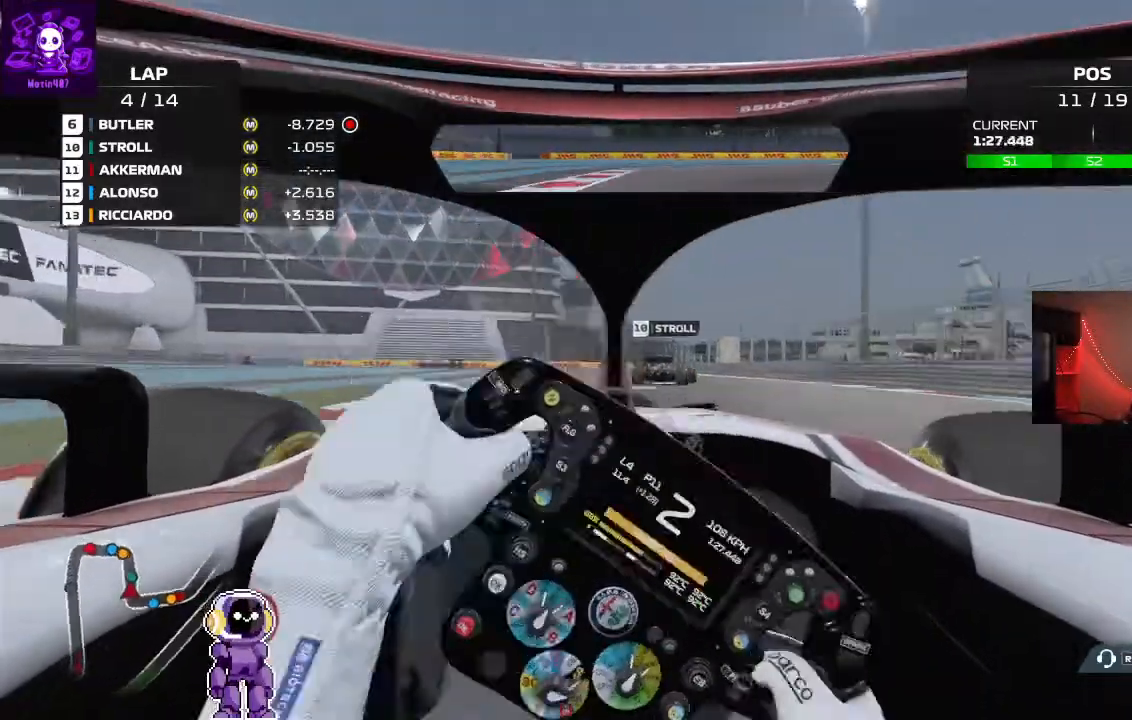
{"dt_ms": 500, "buttons": ["R2"], "left_stick": "center", "right_stick": "center", "events": [[200, "left_stick", "center"]]}
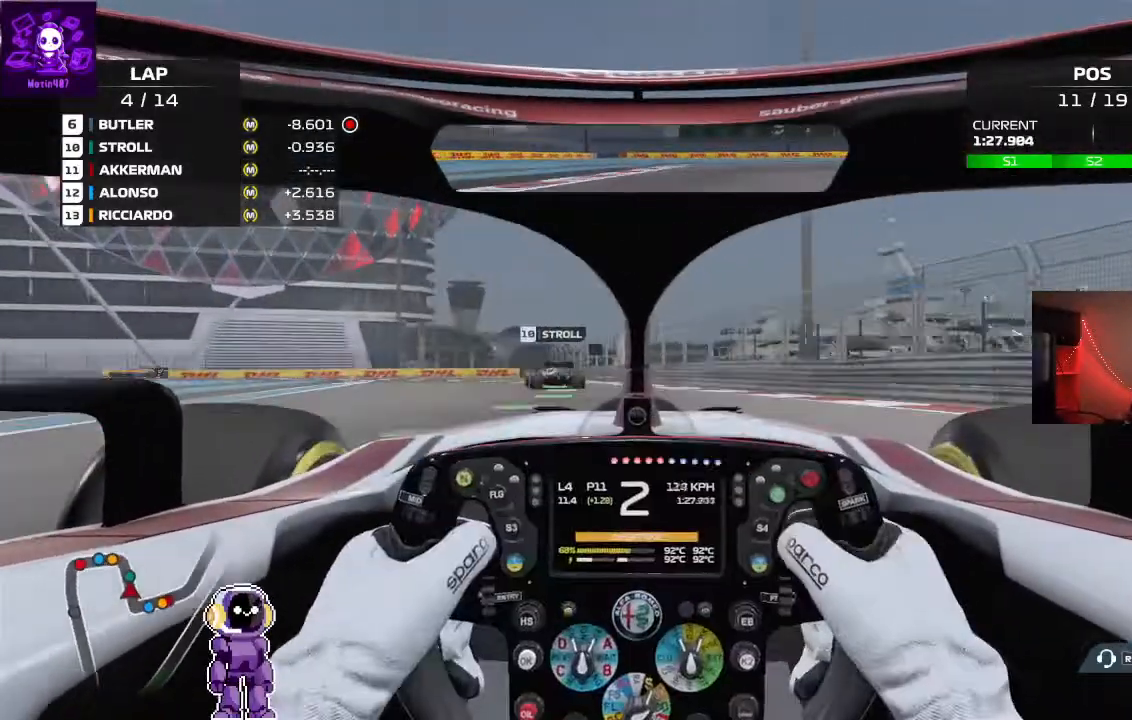
{"dt_ms": 500, "buttons": ["R2"], "left_stick": "down-left", "right_stick": "center", "events": [[333, "left_stick", "down-left"]]}
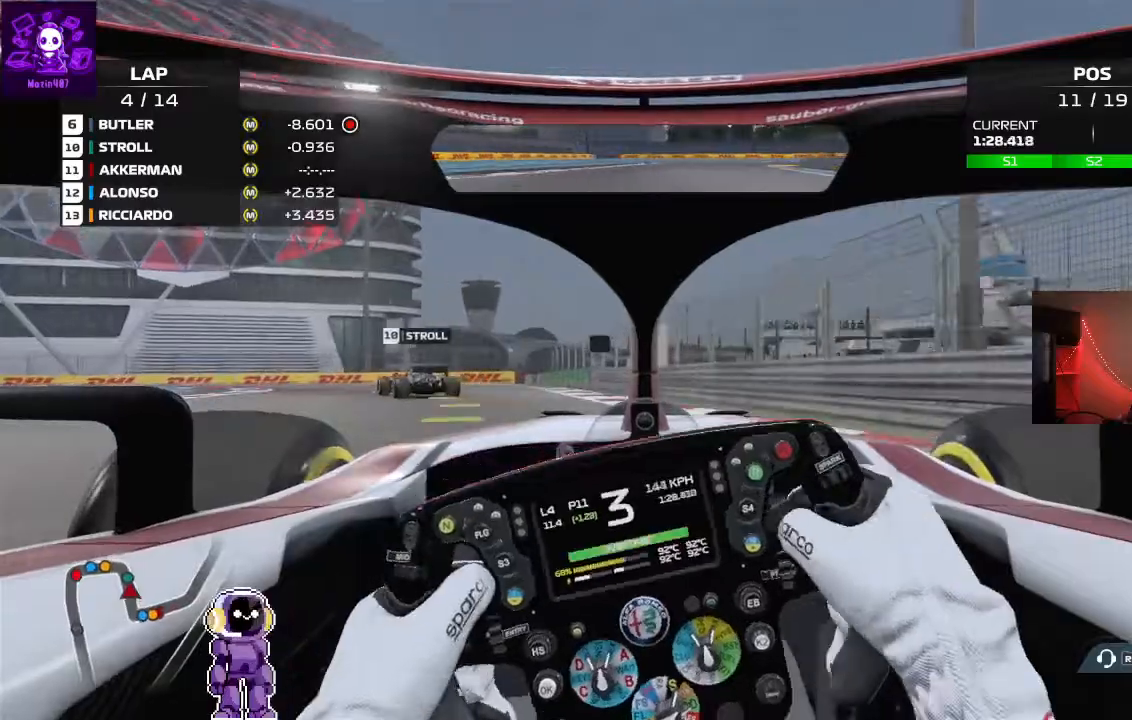
{"dt_ms": 500, "buttons": ["L2"], "left_stick": "down-left", "right_stick": "center", "events": [[200, "R2", "up"], [267, "L2", "down"]]}
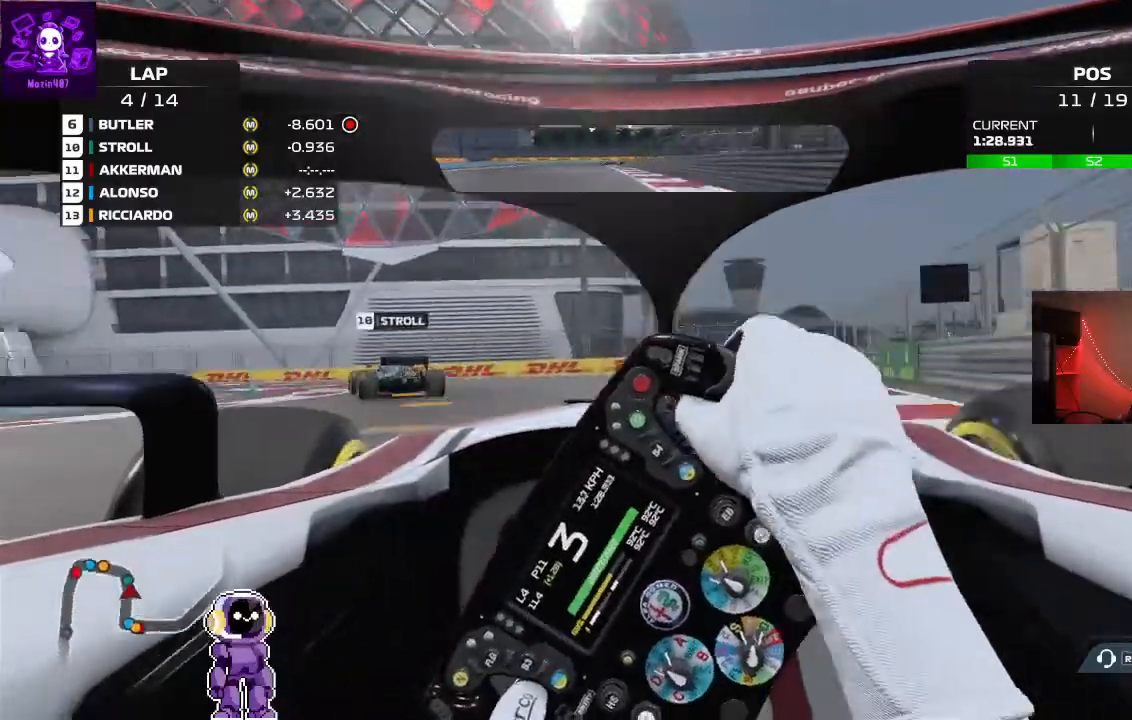
{"dt_ms": 500, "buttons": [], "left_stick": "down-left", "right_stick": "center", "events": [[233, "L2", "up"]]}
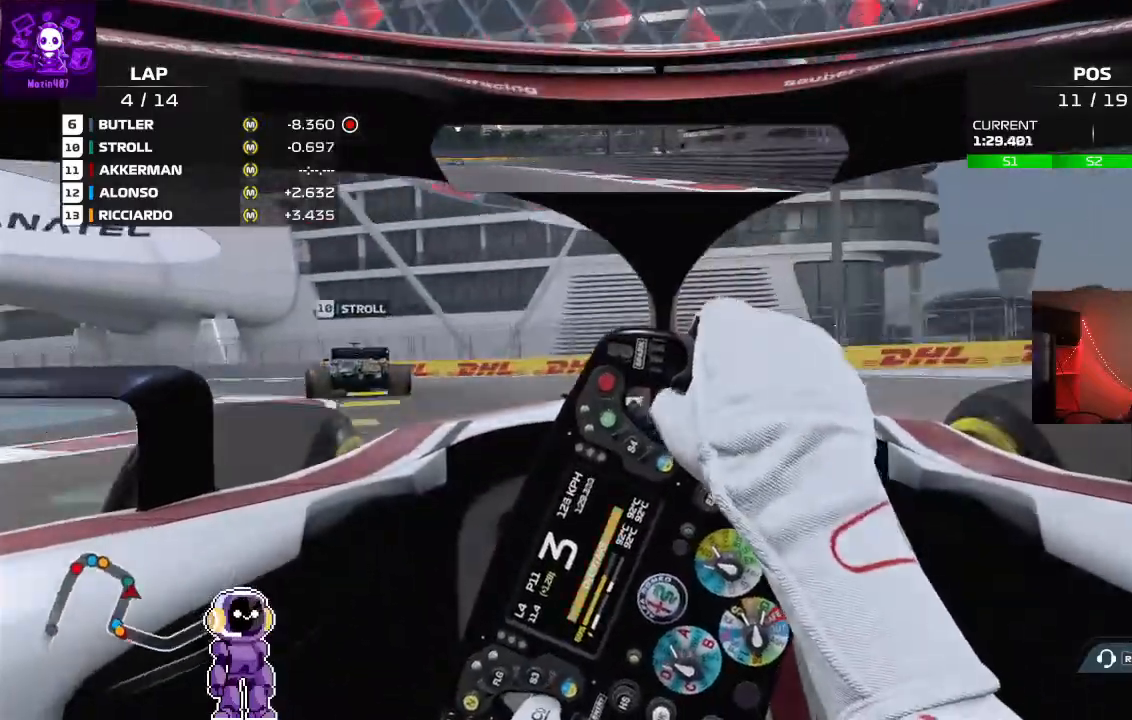
{"dt_ms": 500, "buttons": ["R2"], "left_stick": "down-left", "right_stick": "center", "events": [[500, "R2", "down"]]}